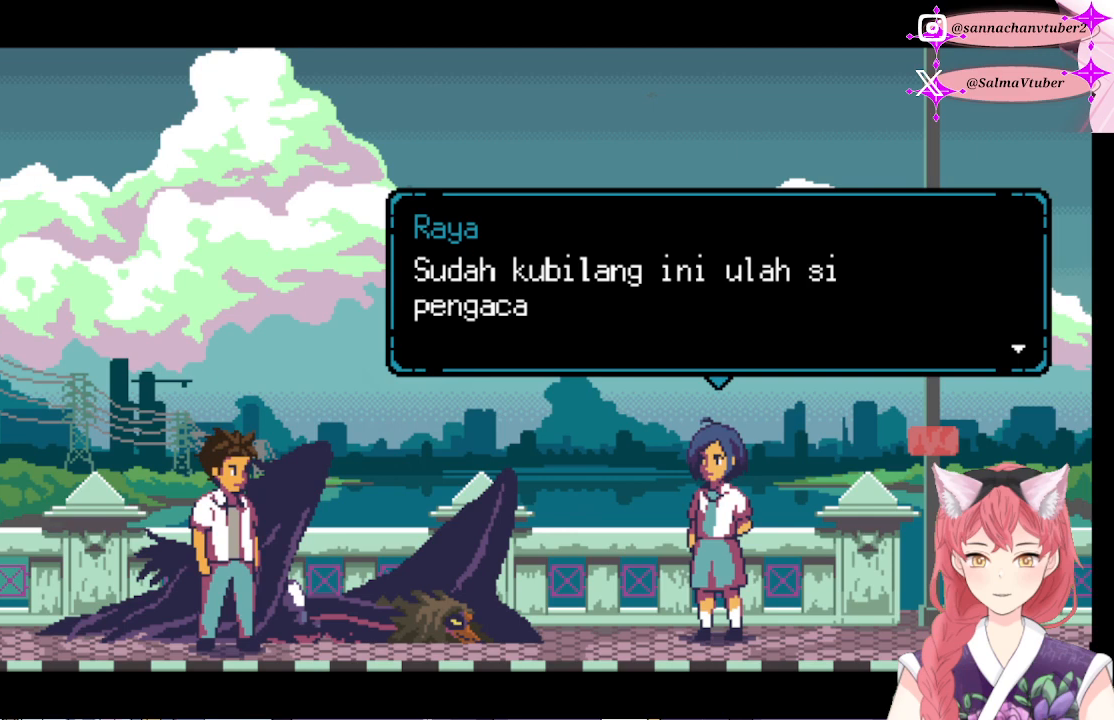
Gameplay with a controller (Xbox layout); each line is a JSON object with the inputs held at the frame after it. "events" lists button and stick changes between this image and that frame as [ms after this image, input, new state], when the widget could be followed in between. Not read: left_stick.
{"buttons": [], "right_stick": "center", "events": [[133, "A", "down"], [333, "A", "up"]]}
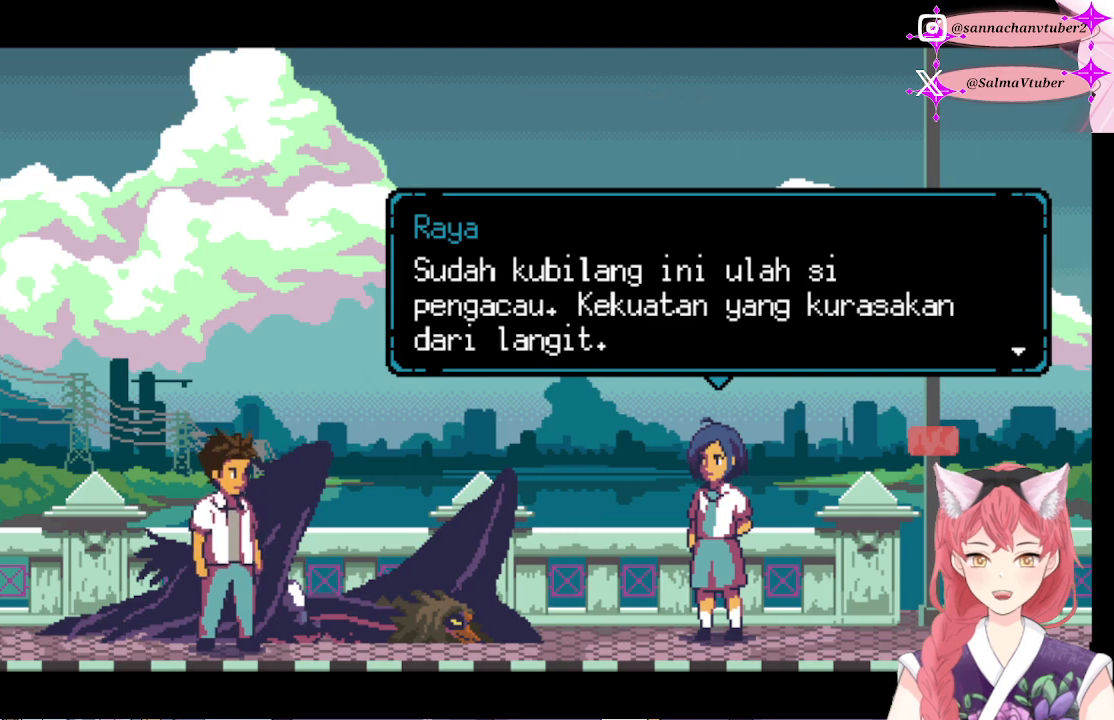
{"buttons": [], "right_stick": "center", "events": []}
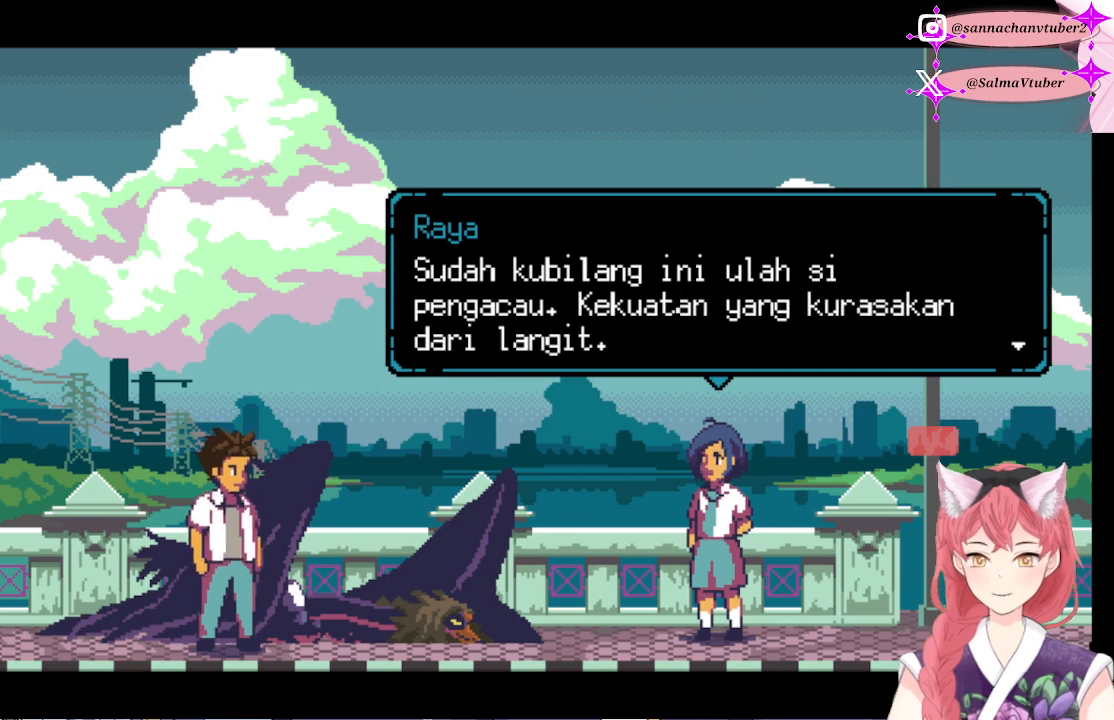
{"buttons": [], "right_stick": "center", "events": [[167, "A", "down"], [400, "A", "up"]]}
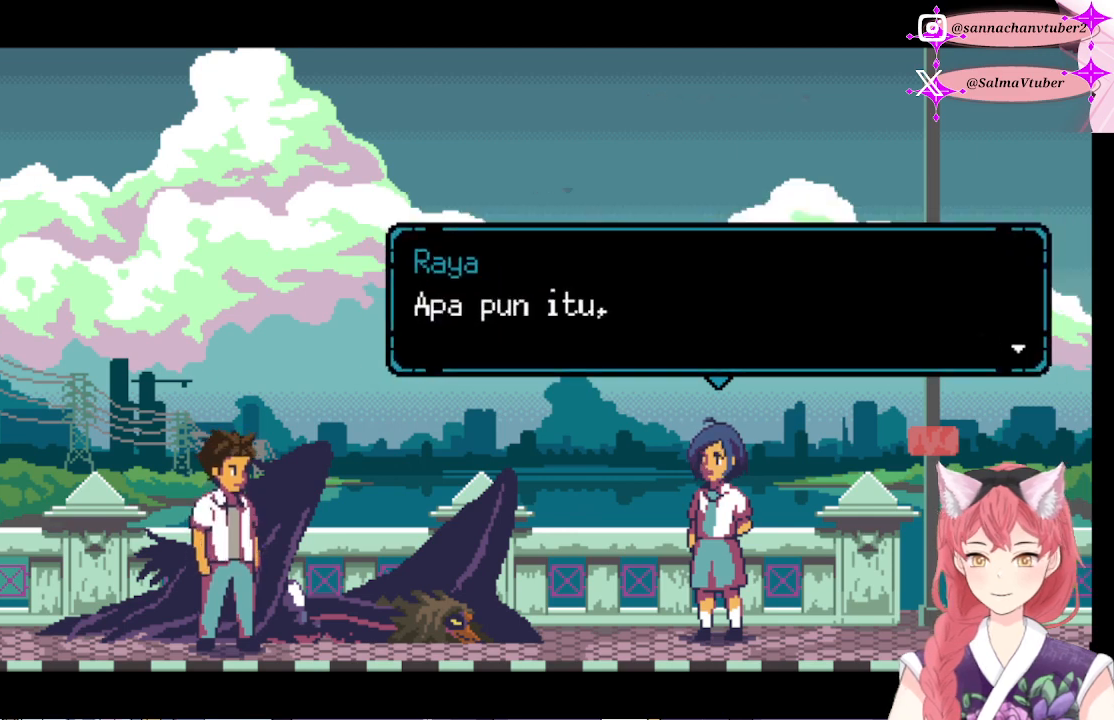
{"buttons": [], "right_stick": "center", "events": []}
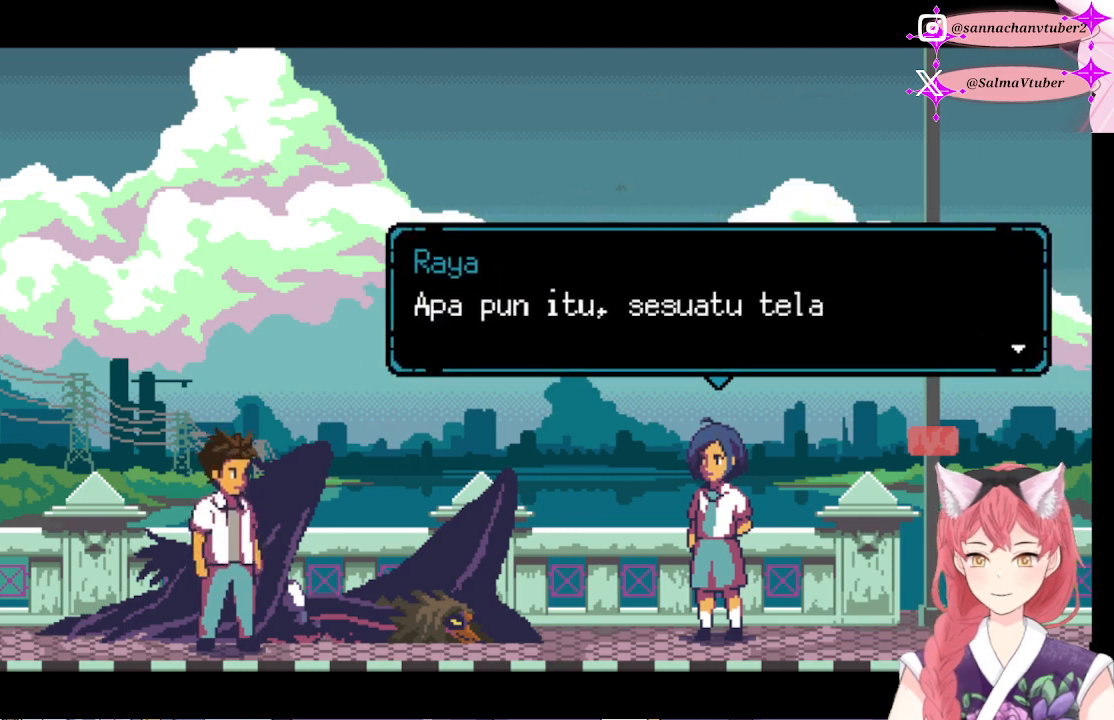
{"buttons": [], "right_stick": "center", "events": [[233, "A", "down"], [433, "A", "up"]]}
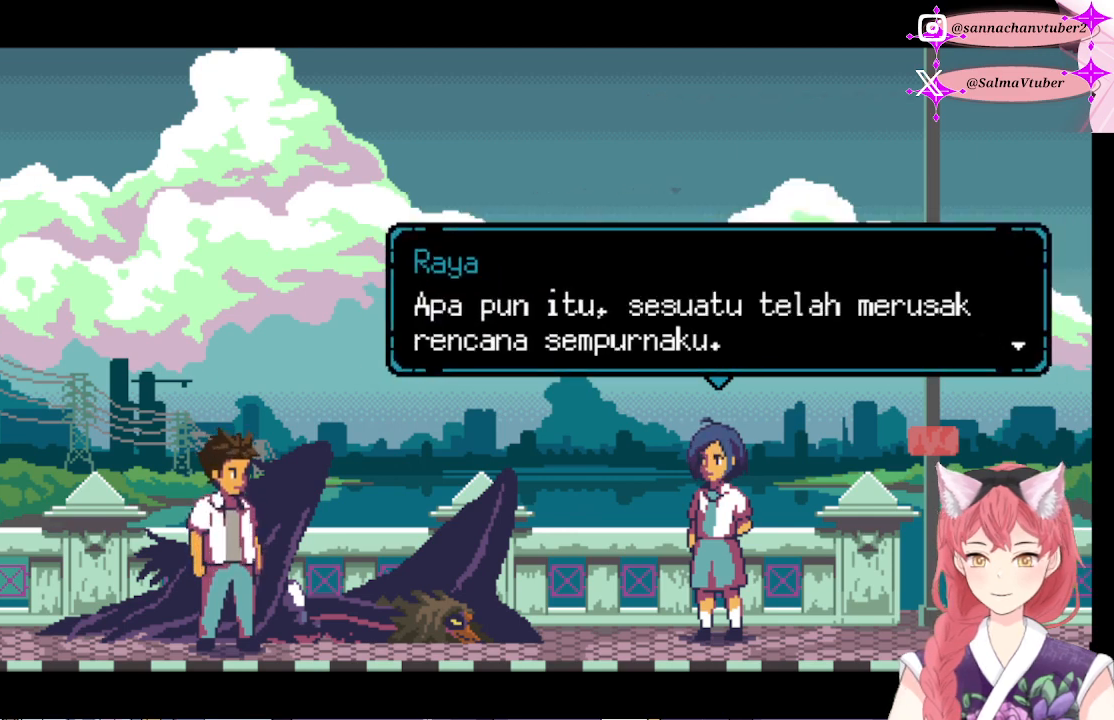
{"buttons": [], "right_stick": "center", "events": [[267, "A", "down"], [467, "A", "up"]]}
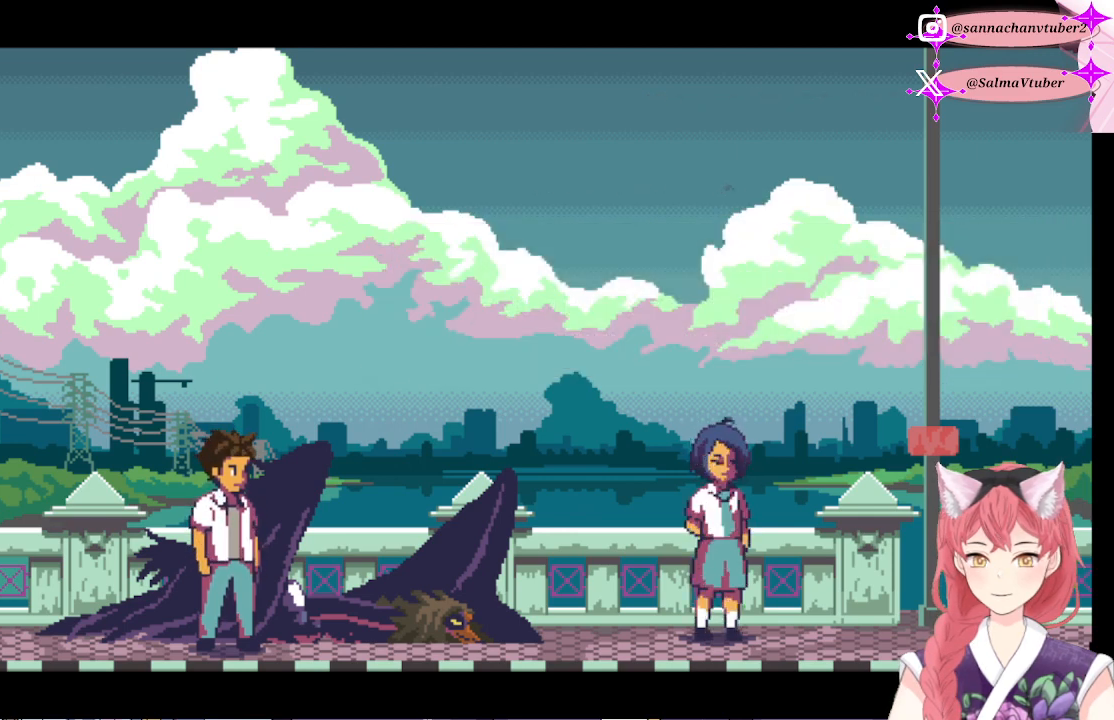
{"buttons": [], "right_stick": "center", "events": []}
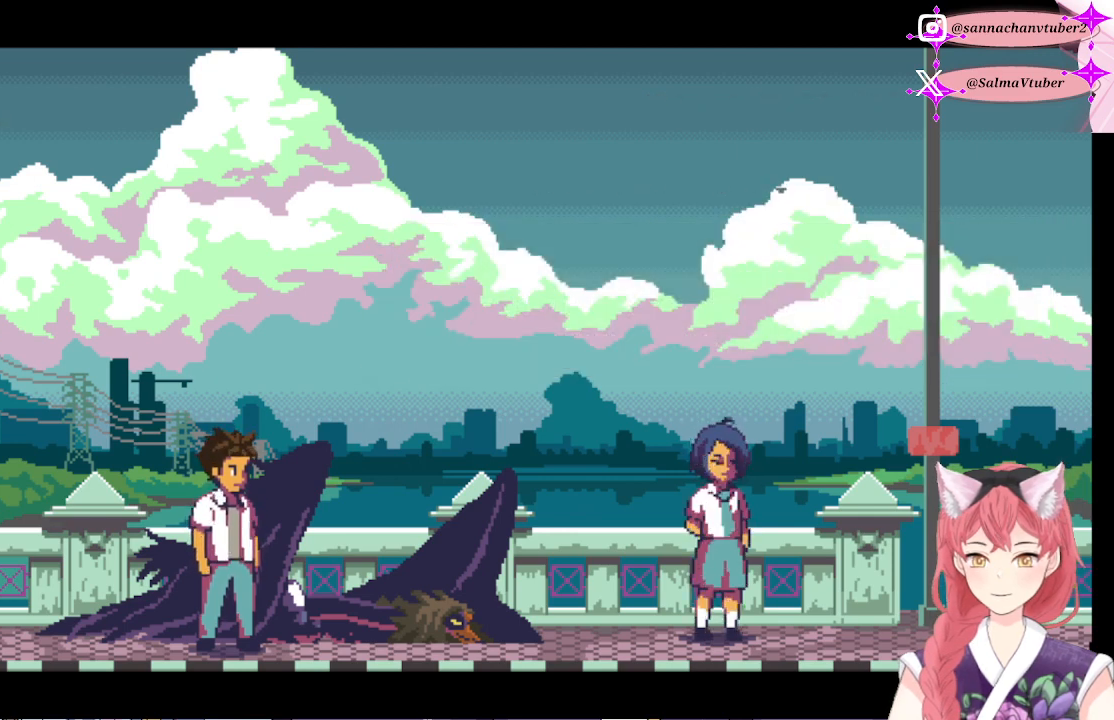
{"buttons": [], "right_stick": "center", "events": []}
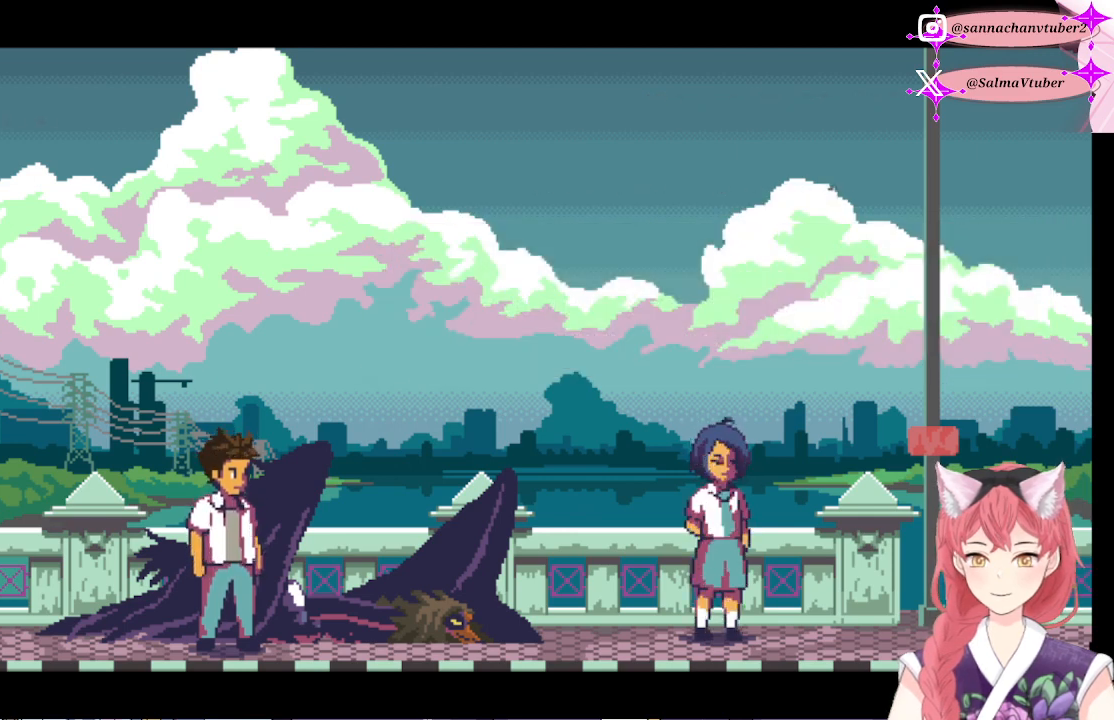
{"buttons": [], "right_stick": "center", "events": []}
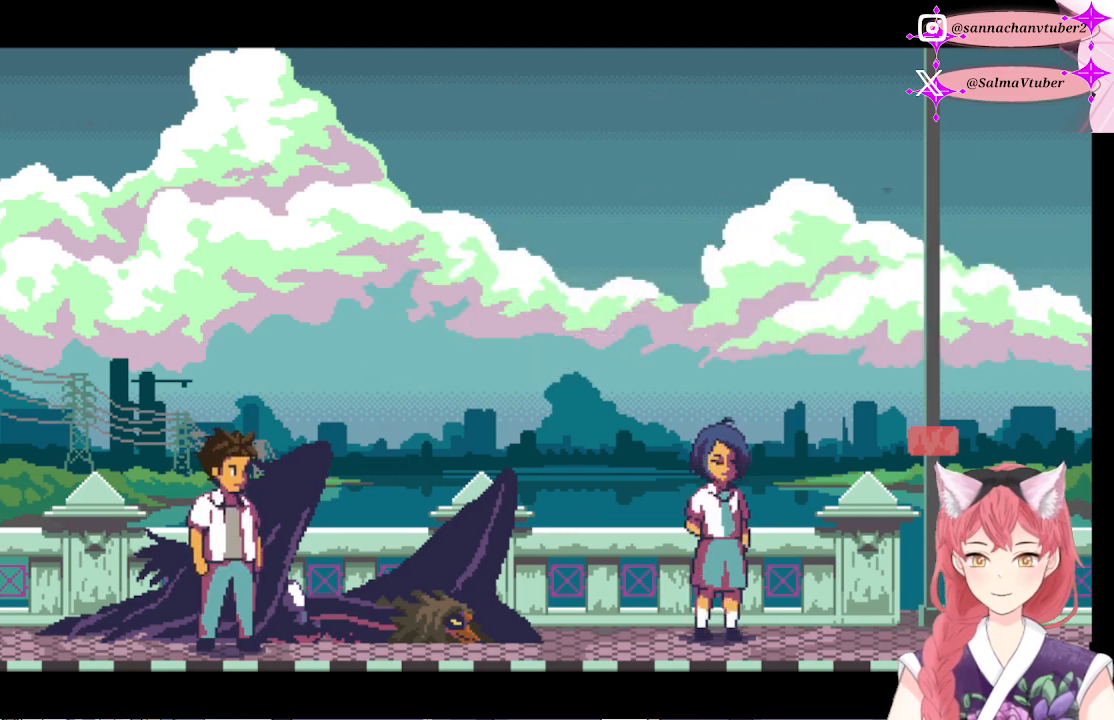
{"buttons": [], "right_stick": "center", "events": []}
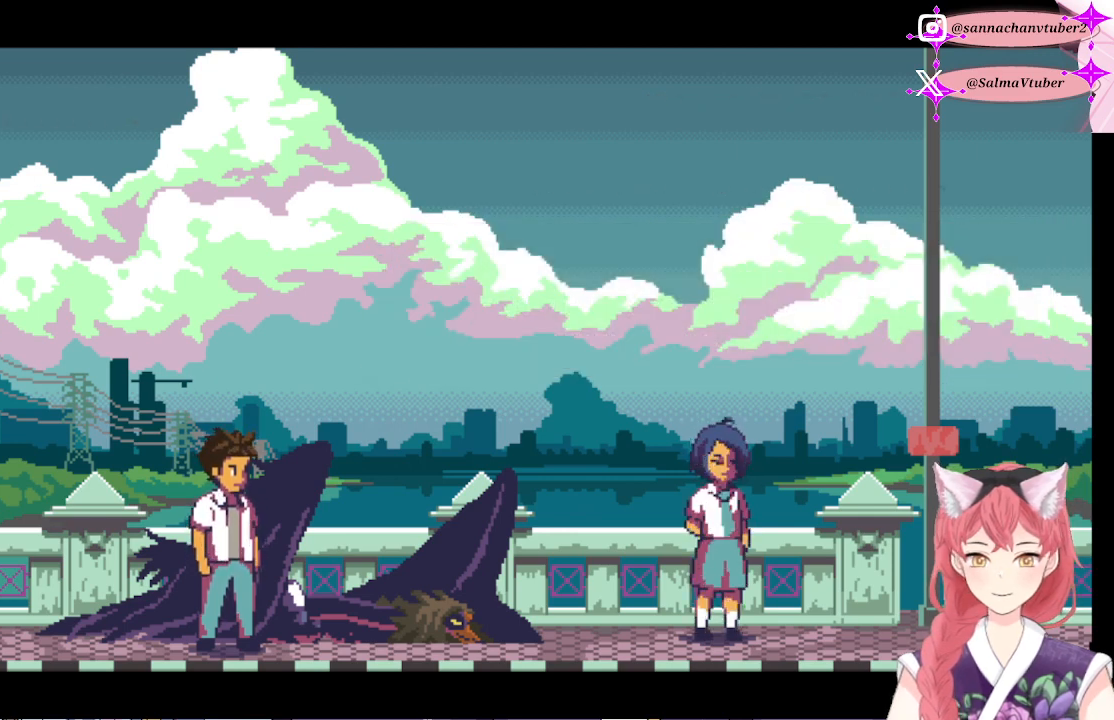
{"buttons": [], "right_stick": "center", "events": []}
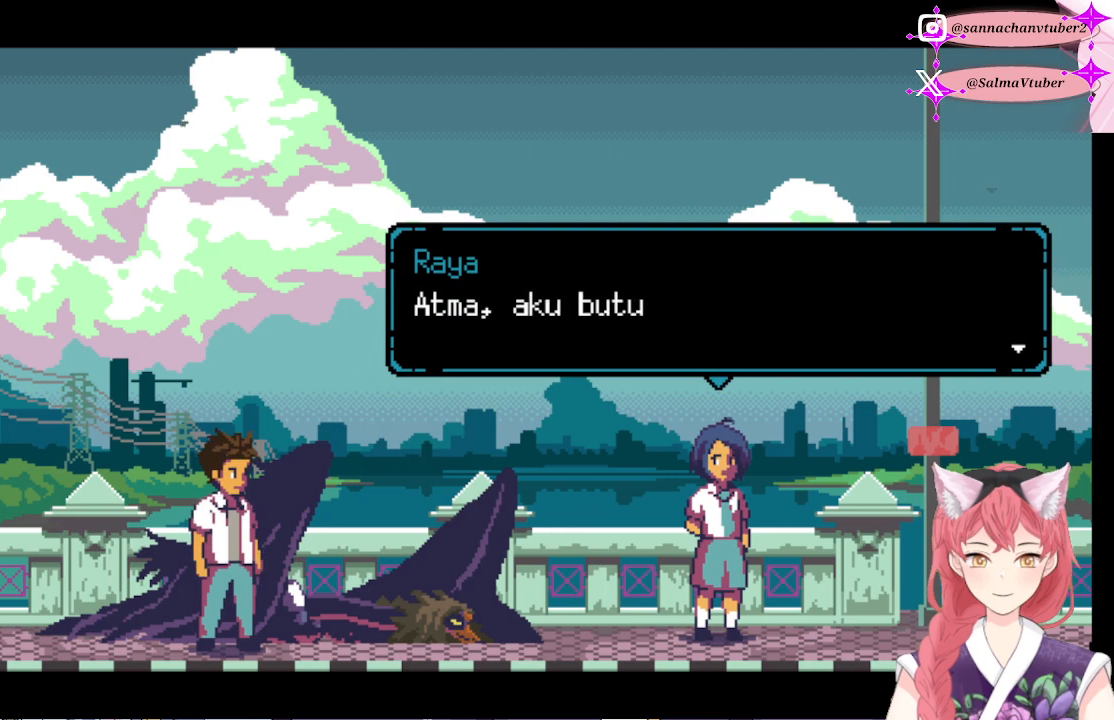
{"buttons": [], "right_stick": "center", "events": []}
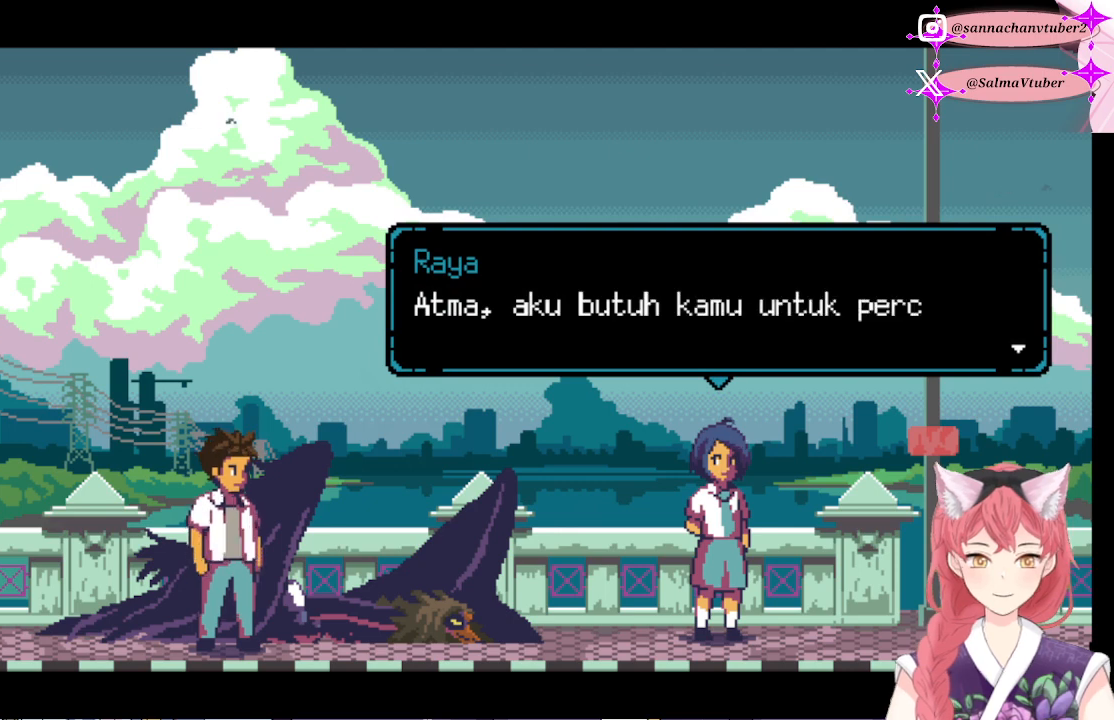
{"buttons": [], "right_stick": "center", "events": []}
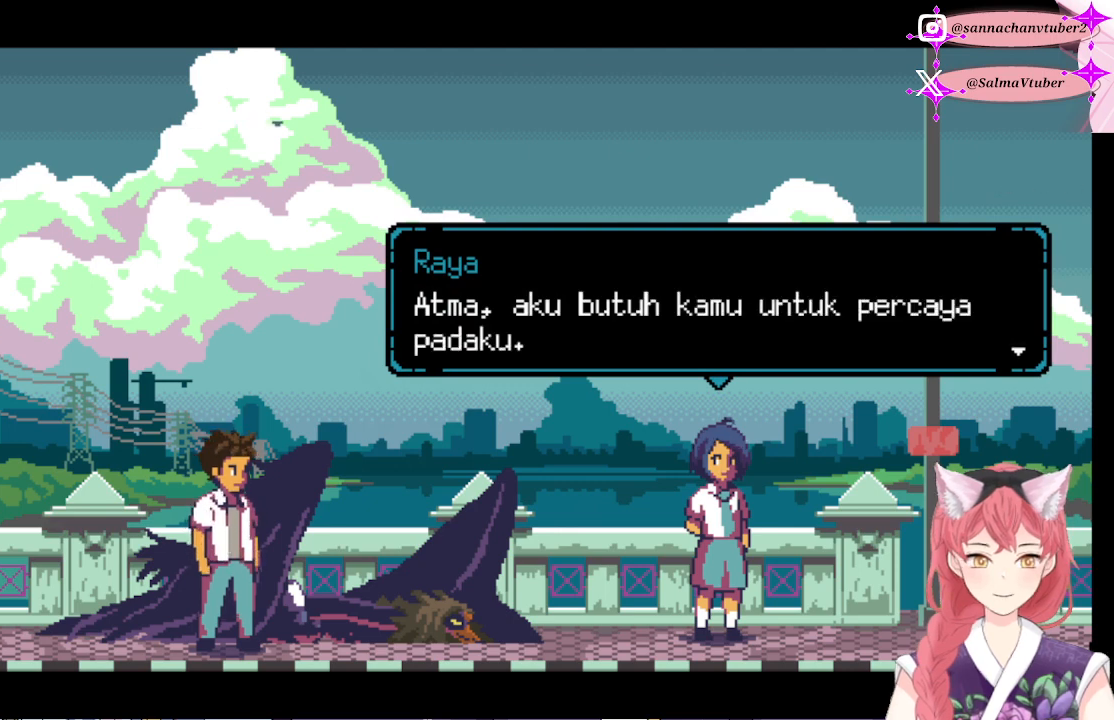
{"buttons": ["A"], "right_stick": "center", "events": [[500, "A", "down"]]}
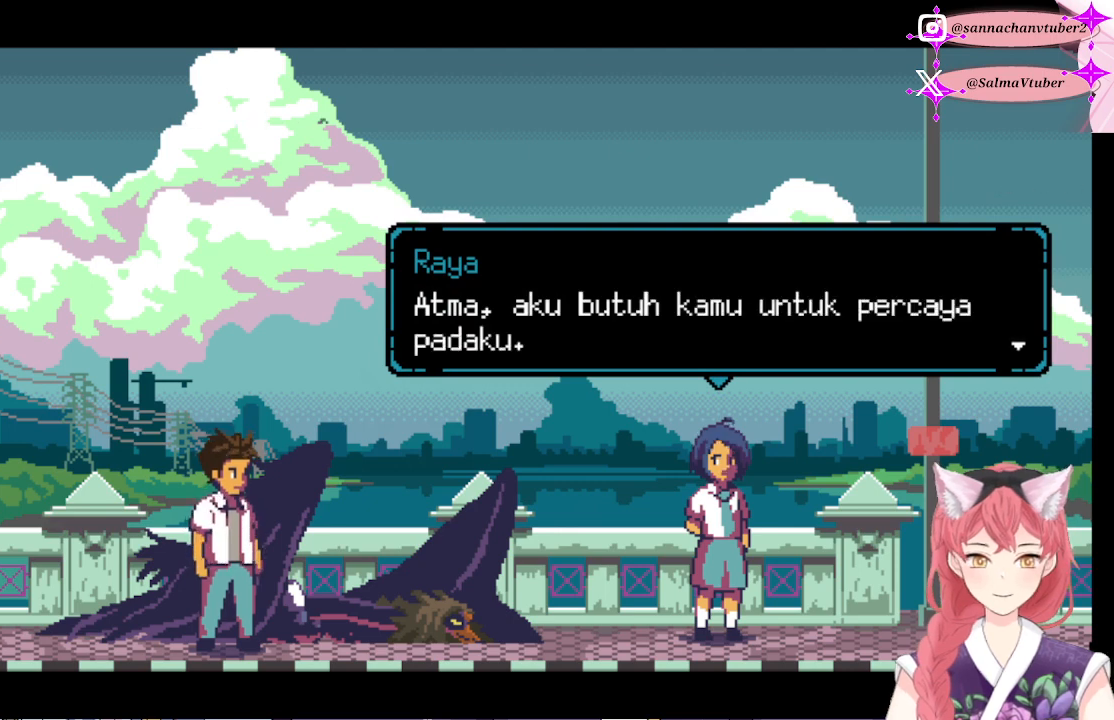
{"buttons": [], "right_stick": "center", "events": [[167, "A", "up"]]}
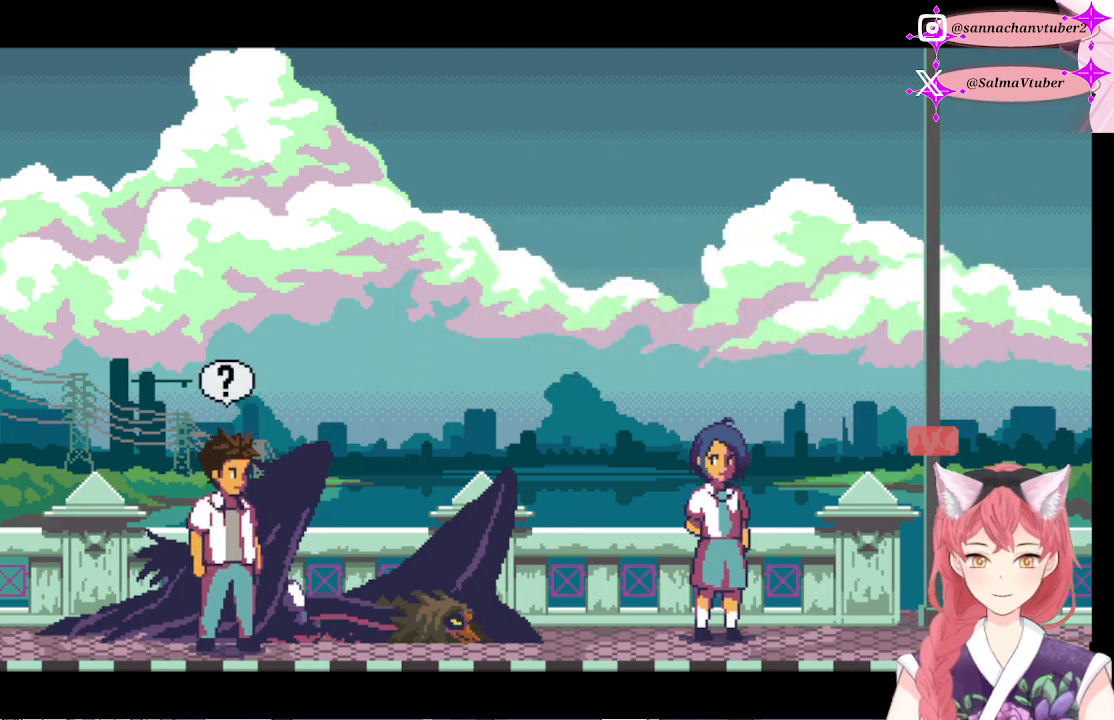
{"buttons": [], "right_stick": "center", "events": []}
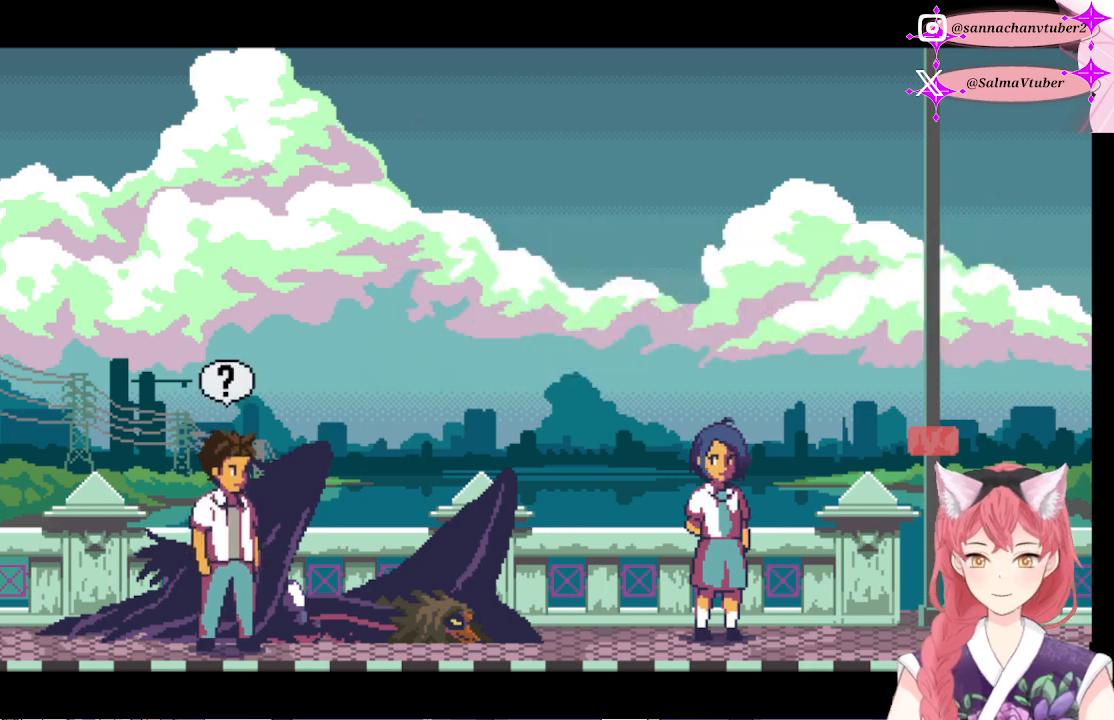
{"buttons": [], "right_stick": "center", "events": []}
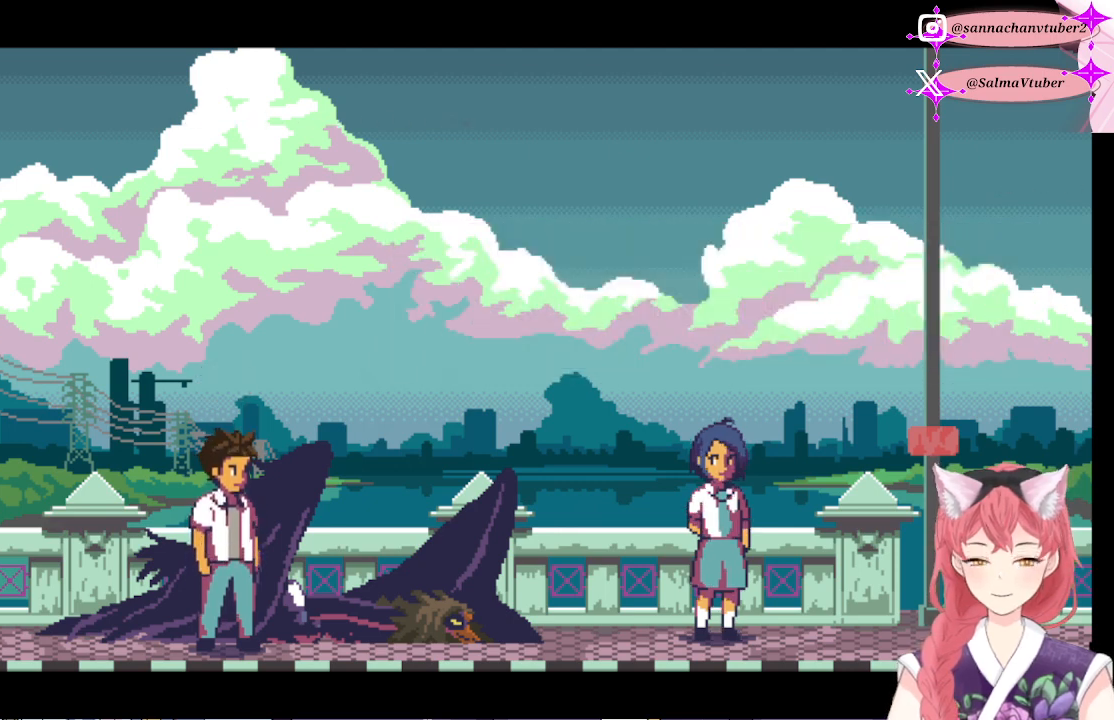
{"buttons": [], "right_stick": "center", "events": []}
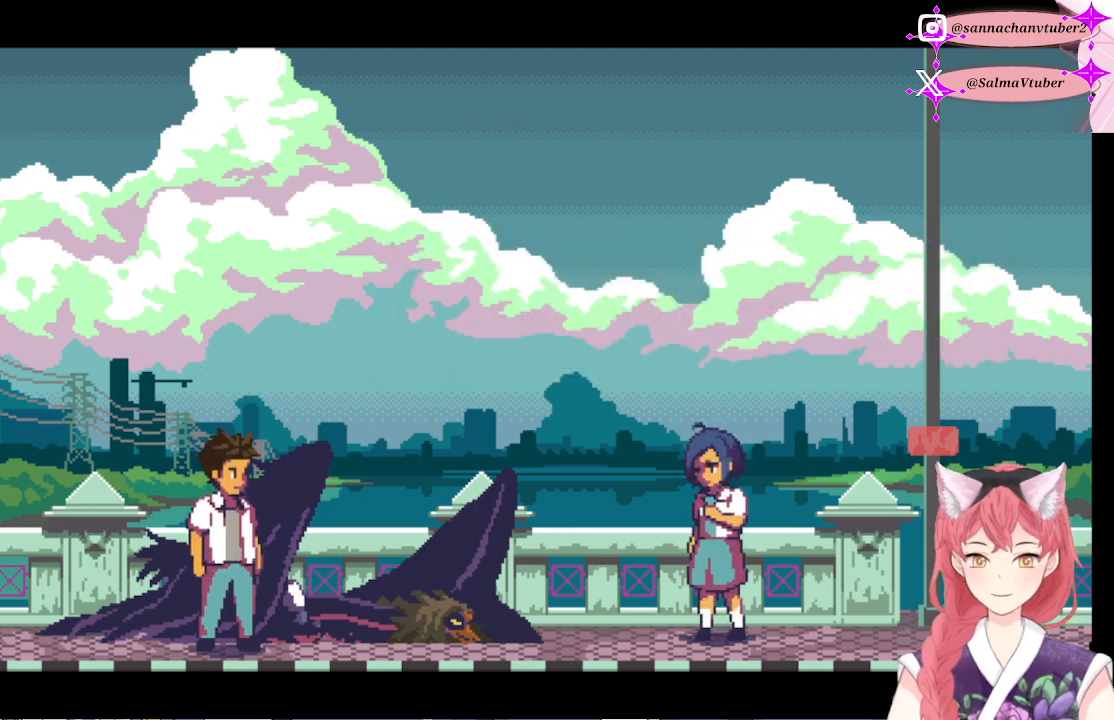
{"buttons": [], "right_stick": "center", "events": []}
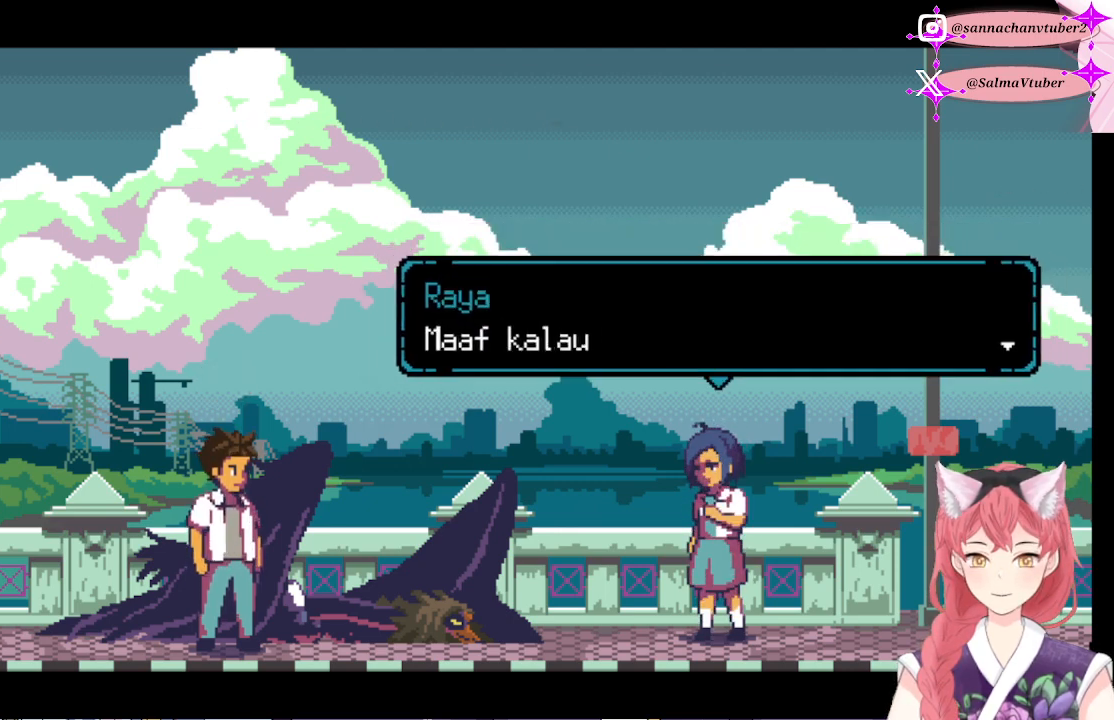
{"buttons": [], "right_stick": "center", "events": []}
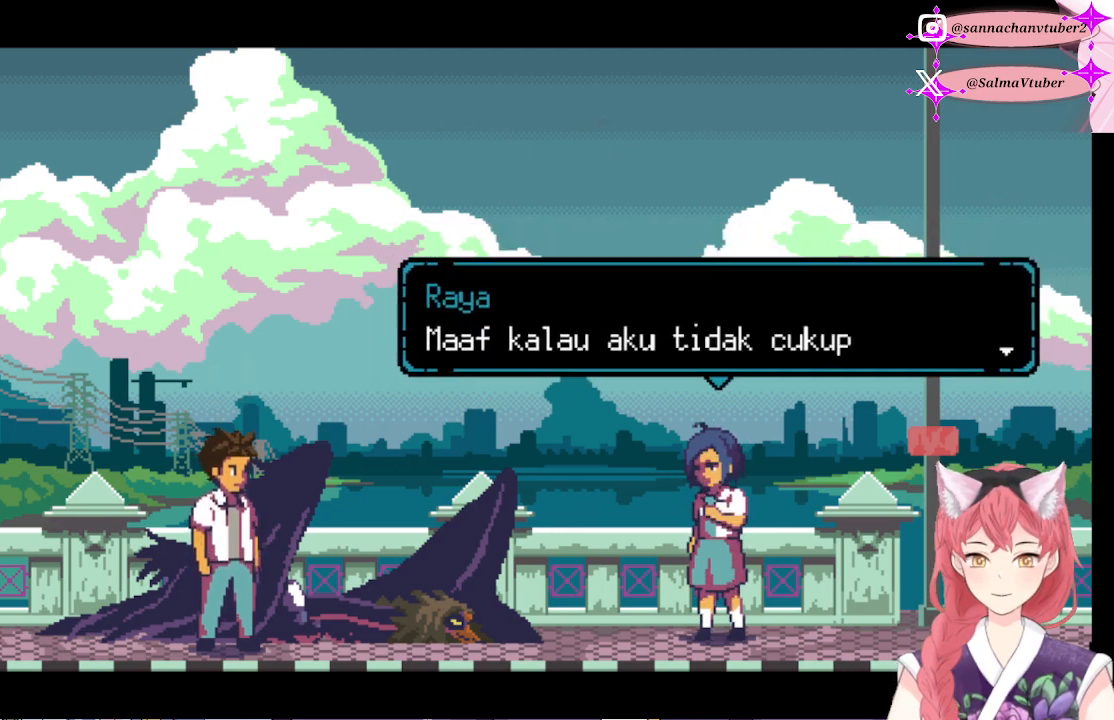
{"buttons": [], "right_stick": "center", "events": [[200, "A", "down"], [367, "A", "up"]]}
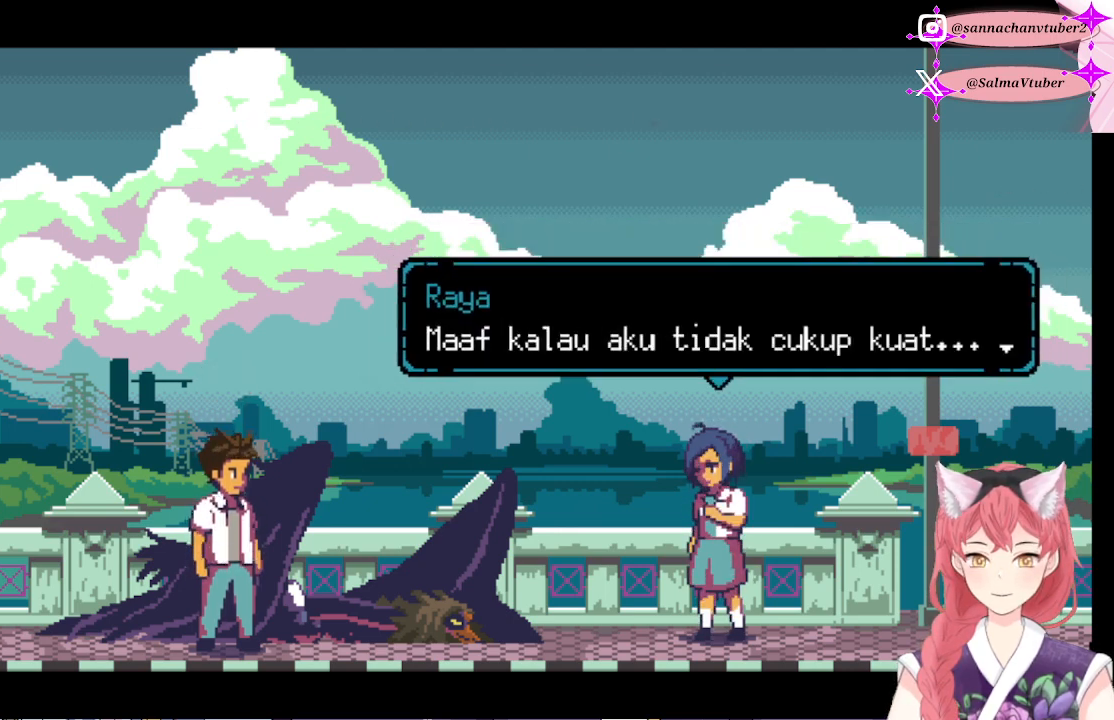
{"buttons": [], "right_stick": "center", "events": [[233, "A", "down"], [433, "A", "up"]]}
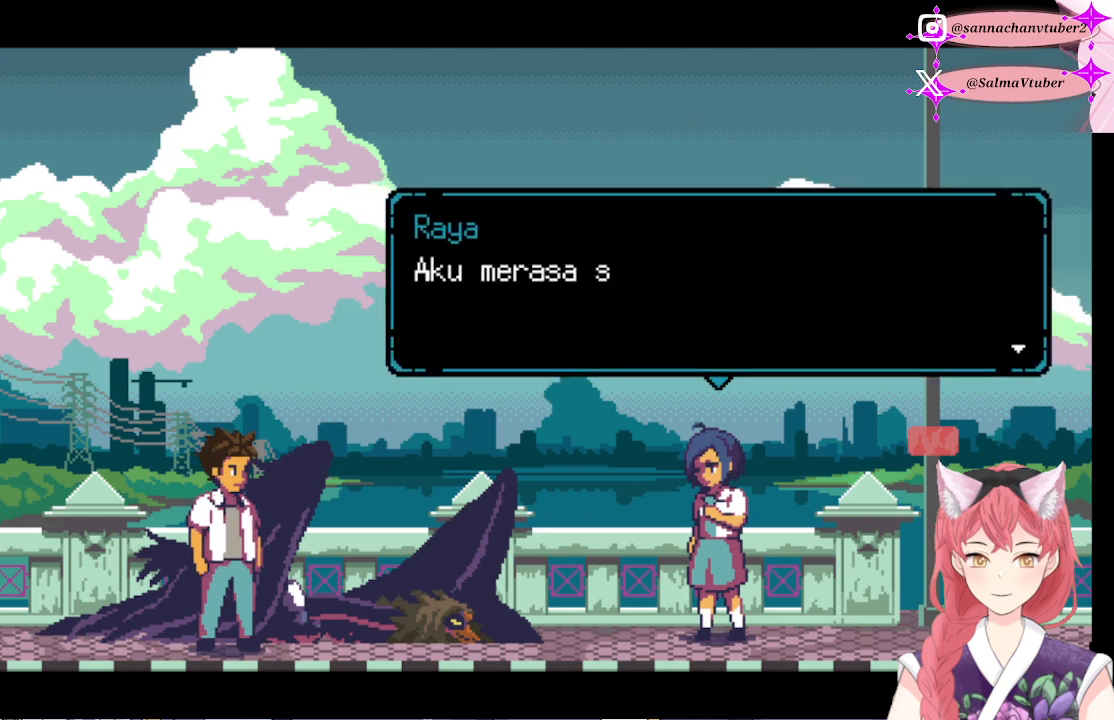
{"buttons": ["A"], "right_stick": "center", "events": [[467, "A", "down"]]}
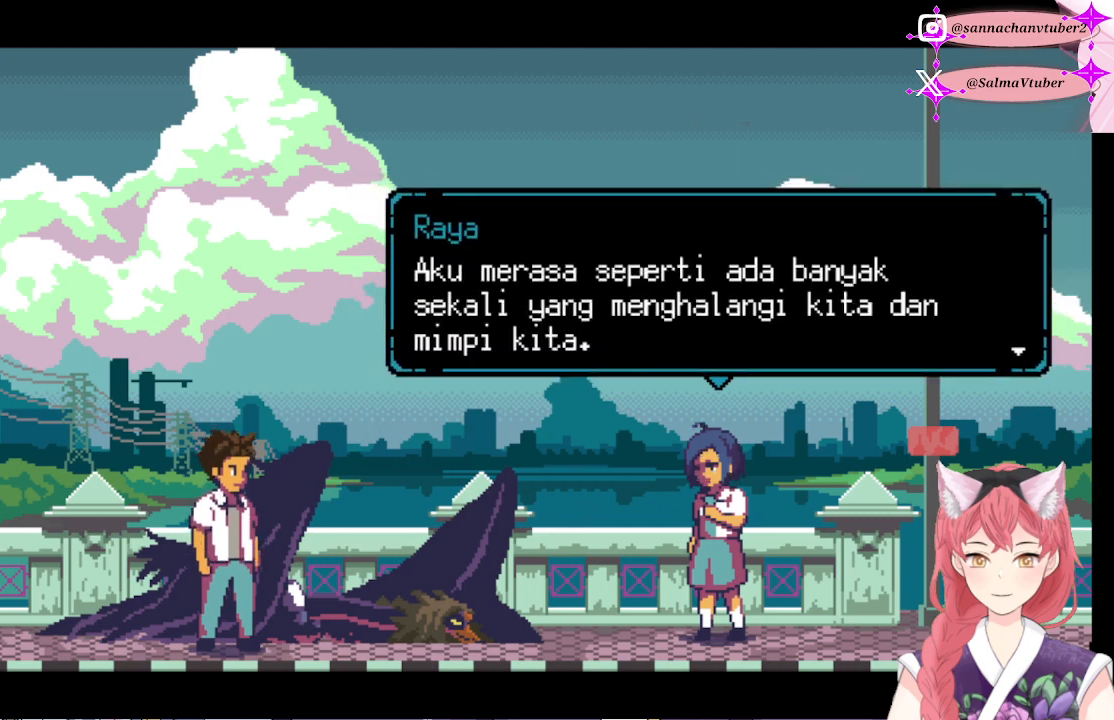
{"buttons": [], "right_stick": "center", "events": [[167, "A", "up"]]}
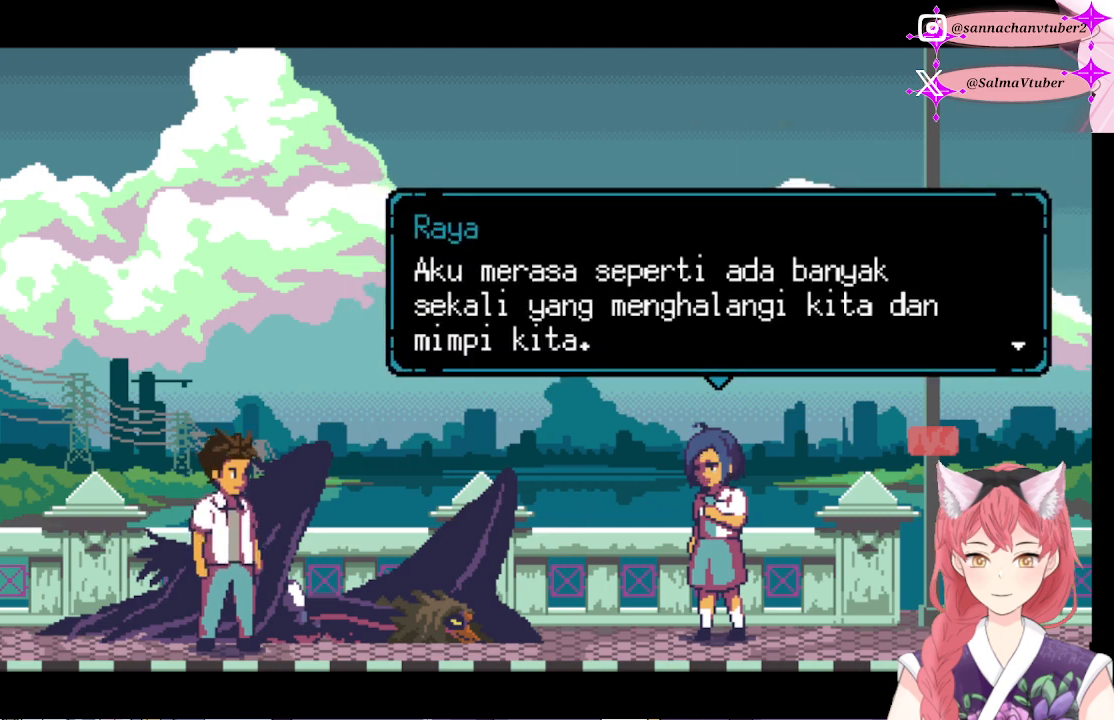
{"buttons": [], "right_stick": "center", "events": [[67, "A", "down"], [300, "A", "up"]]}
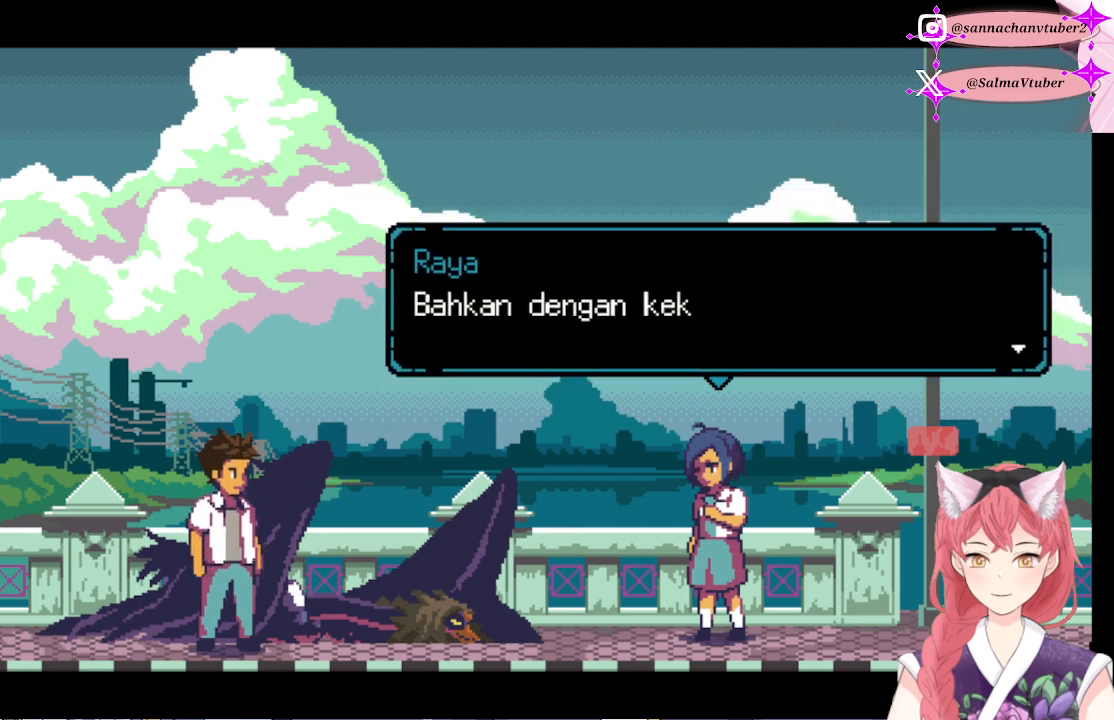
{"buttons": ["A"], "right_stick": "center", "events": [[367, "A", "down"]]}
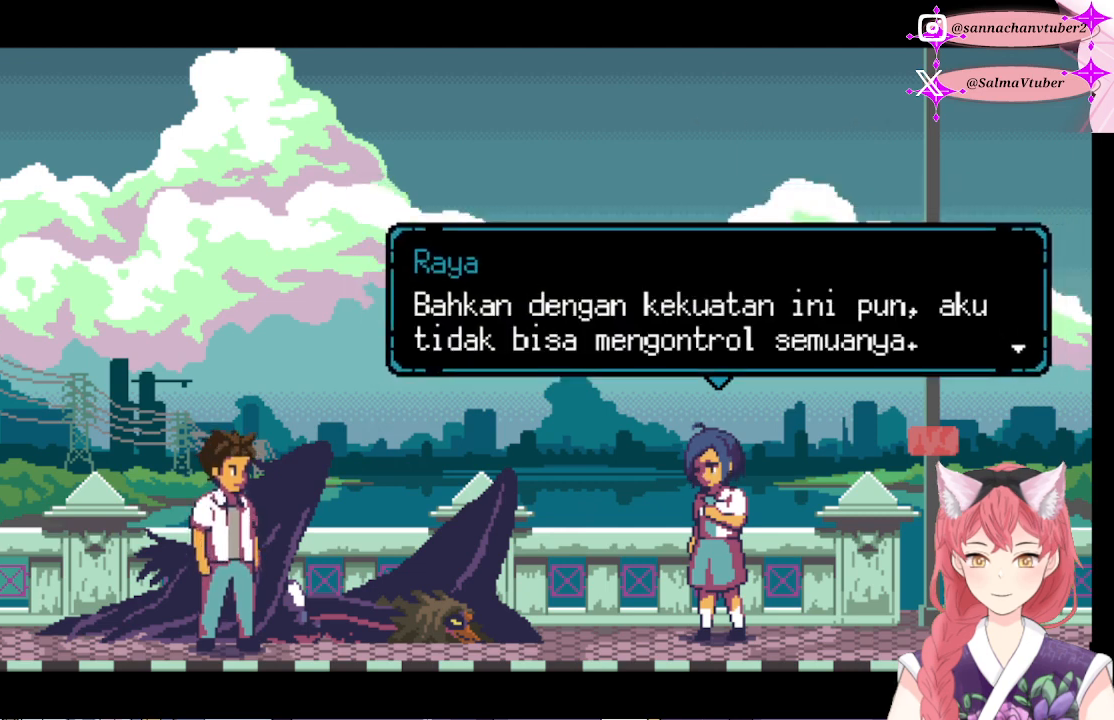
{"buttons": ["A"], "right_stick": "center", "events": [[67, "A", "up"], [367, "A", "down"]]}
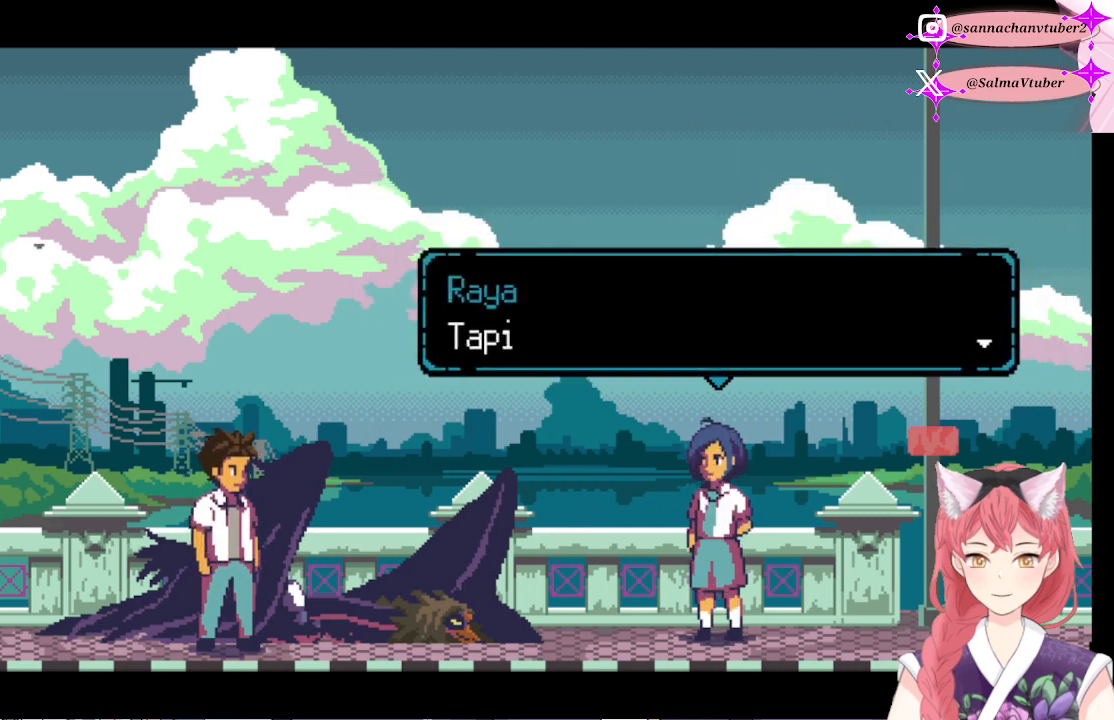
{"buttons": [], "right_stick": "center", "events": [[67, "A", "up"]]}
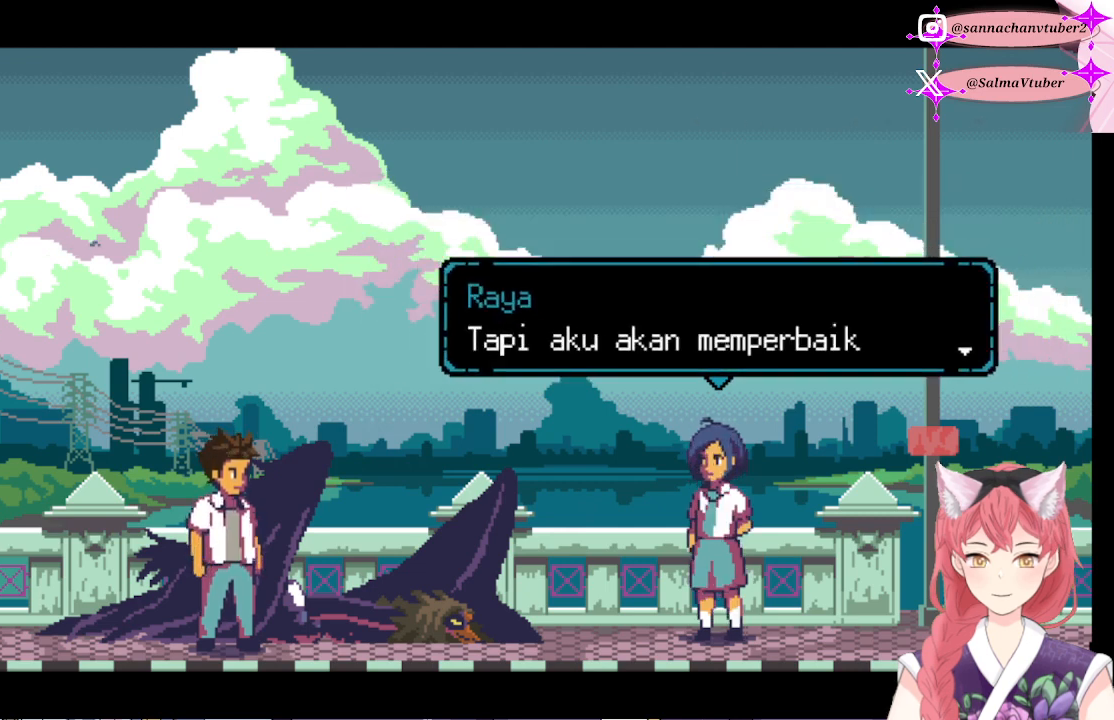
{"buttons": [], "right_stick": "center", "events": [[200, "A", "down"], [367, "A", "up"]]}
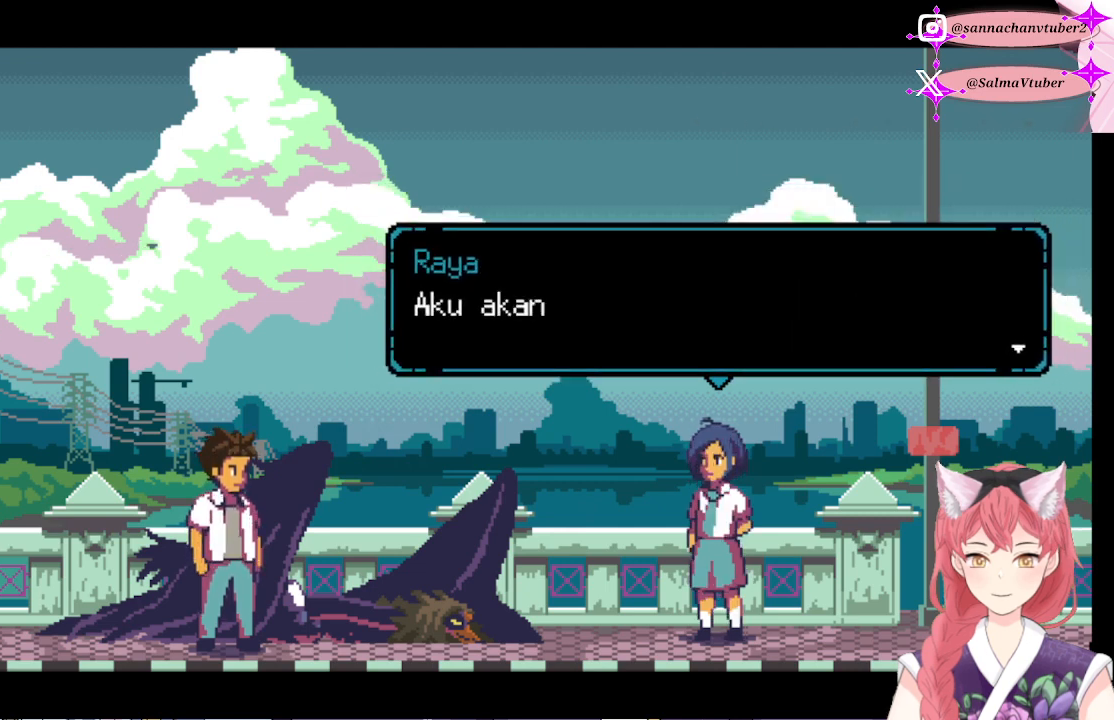
{"buttons": [], "right_stick": "center", "events": [[100, "A", "down"], [267, "A", "up"]]}
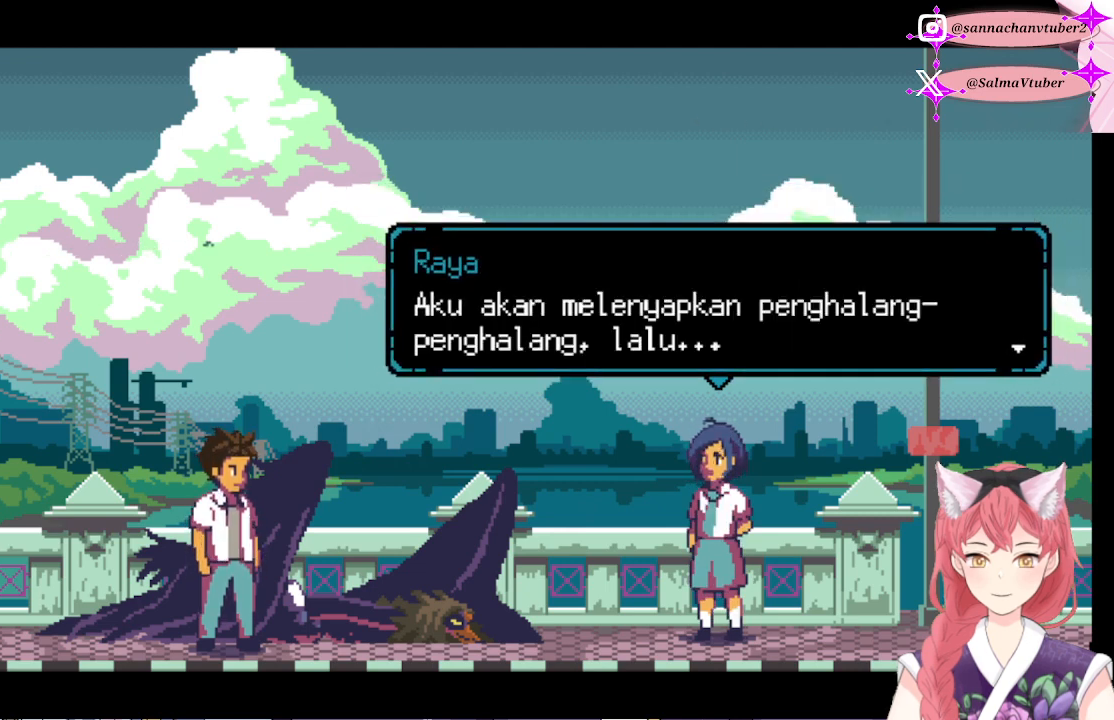
{"buttons": [], "right_stick": "center", "events": [[200, "A", "down"], [400, "A", "up"]]}